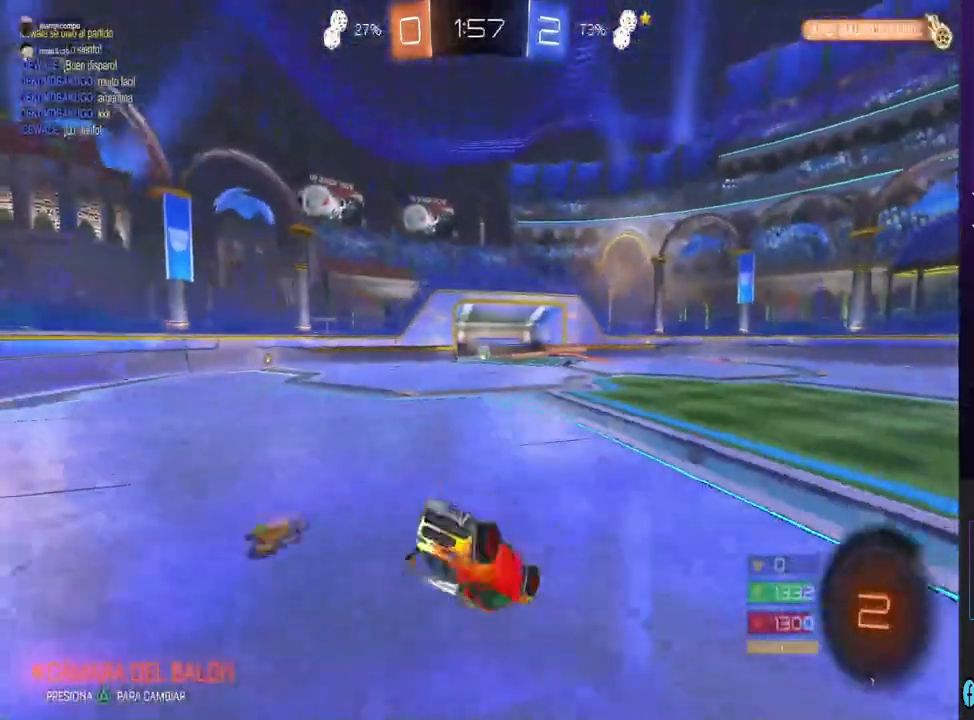
Gameplay with a controller (PlayStation layout); each line is a JSON object with the inputs held at the frame after it. "events" lists button and stick changes between this image and that frame as [ms after this image, input, new state], when the widget could be followed in between.
{"buttons": ["TRIANGLE", "R2"], "left_stick": "center", "right_stick": "center", "events": [[333, "R2", "down"], [433, "TRIANGLE", "down"]]}
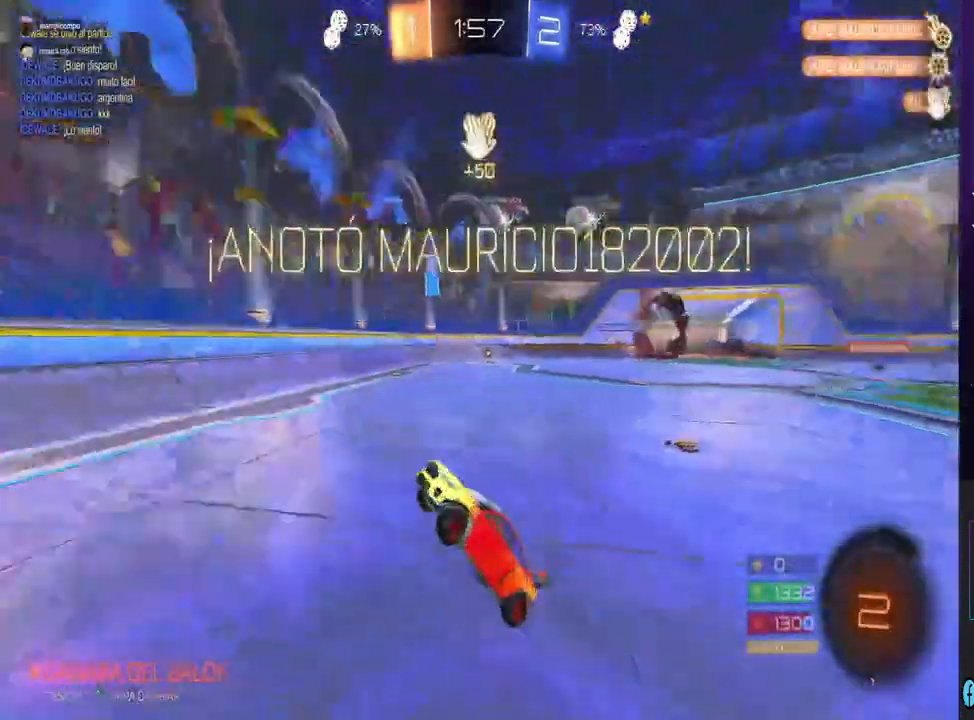
{"buttons": ["R2"], "left_stick": "center", "right_stick": "center", "events": [[33, "TRIANGLE", "up"]]}
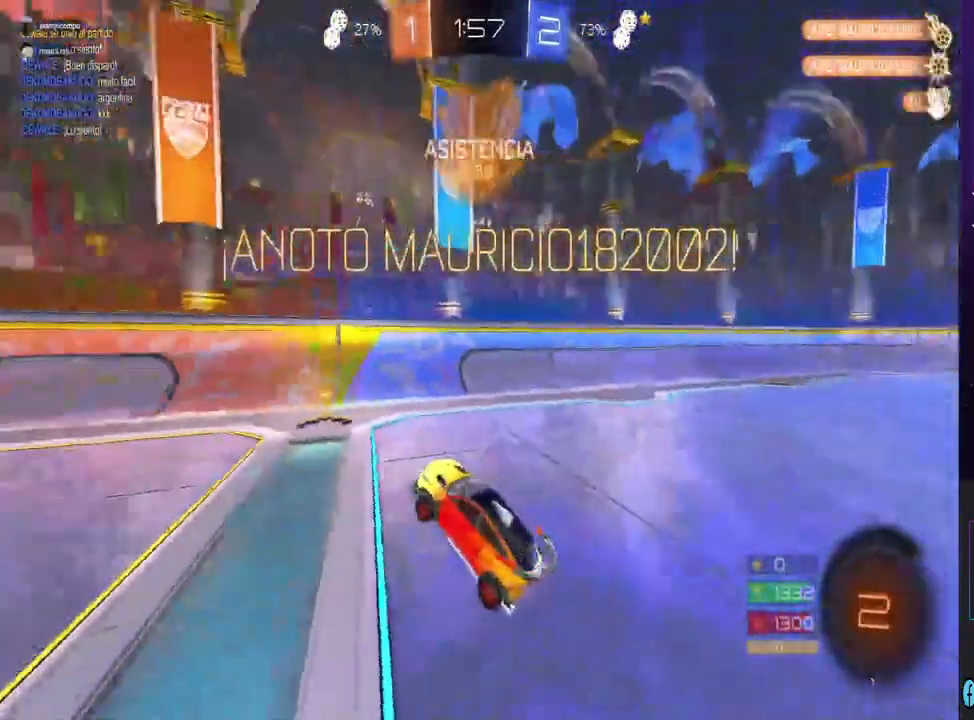
{"buttons": ["SQUARE", "R2"], "left_stick": "center", "right_stick": "center", "events": [[467, "SQUARE", "down"]]}
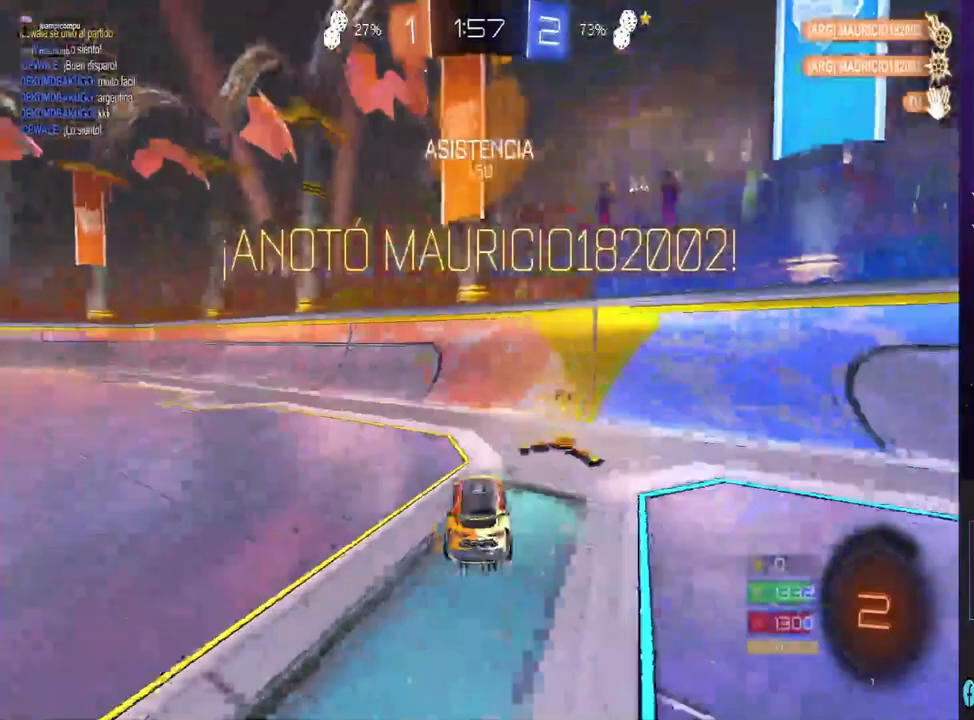
{"buttons": ["CIRCLE", "R2"], "left_stick": "left", "right_stick": "center", "events": [[67, "SQUARE", "up"], [100, "left_stick", "left"], [167, "CIRCLE", "down"]]}
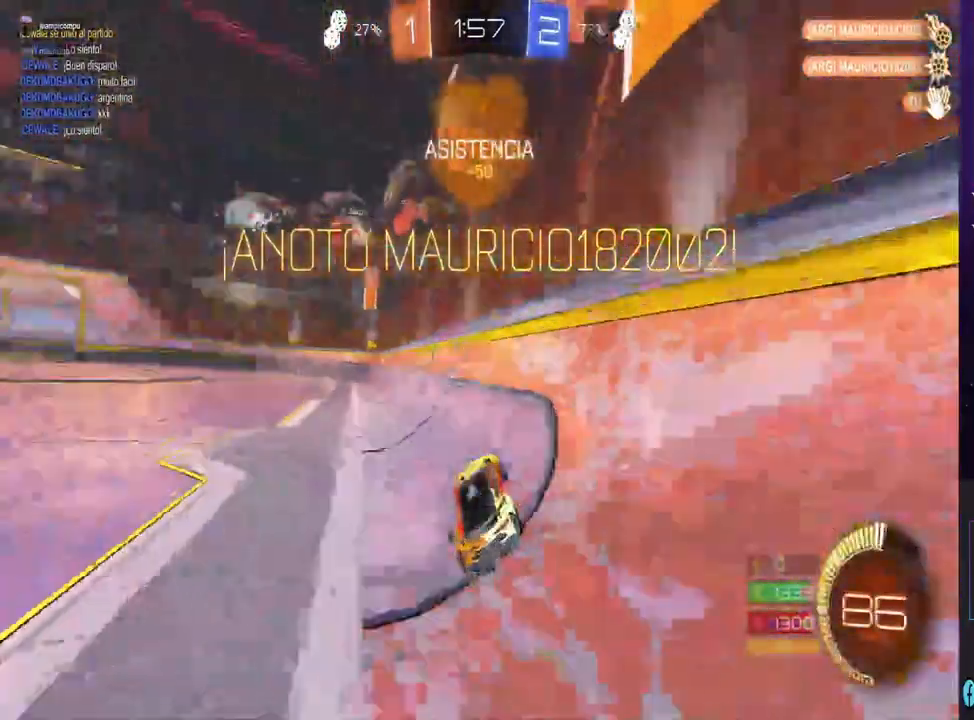
{"buttons": [], "left_stick": "center", "right_stick": "center", "events": [[133, "CIRCLE", "up"], [133, "left_stick", "up"], [200, "CROSS", "down"], [200, "R2", "up"], [267, "CROSS", "up"], [333, "CROSS", "down"], [433, "CROSS", "up"], [433, "left_stick", "center"]]}